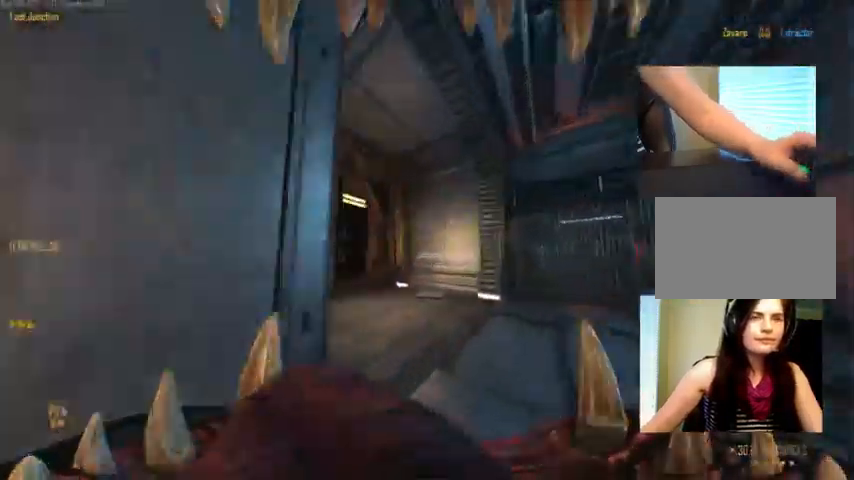
Gameplay with keyboard and mouse; each line is a JSON object with the keys and mouse buttons held at the frame after it. "events" lists presses ("down") and releases ("up") of "1", "2", "3", "4", "5", "a", "alt", "c", "ctrl", "d", "e", "f", "q", "r", "s", "shift", "space", "tab", "v", "w", "x", "z", "mouse_left", "mouse_middle", "mouse_right", "mouse_wheel_up" and "mouse_wheel_down" between this image and that frame as [ms after this image, input, new state], when the widget could be followed in between. "mouse_left", "mouse_middle", "mouse_right", "mouse_wheel_up", "mouse_wheel_down" = the "left", "middle", "right", "wheel_up", "wheel_down" buttons of the "mouse" list. No other keys are recorded. Not read: mouse_move.
{"keys": ["ctrl", "space", "w"], "mouse": []}
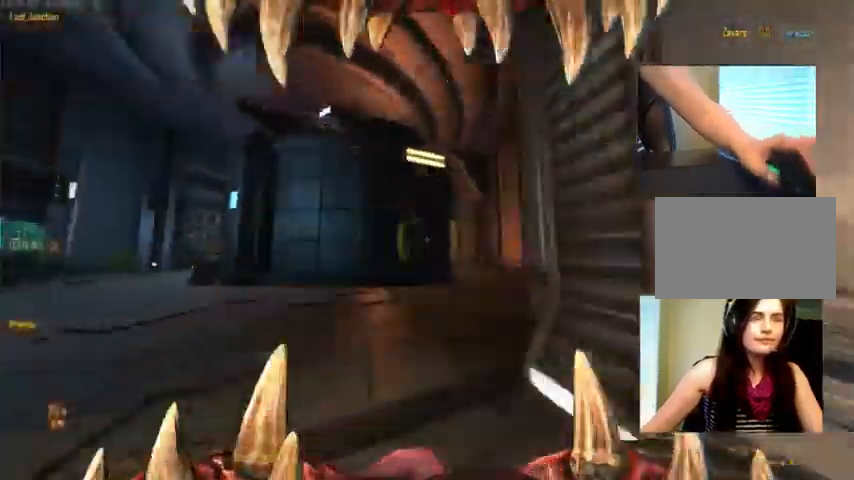
{"keys": ["c", "ctrl", "w"], "mouse": [], "events": [[200, "c", "down"], [266, "space", "up"]]}
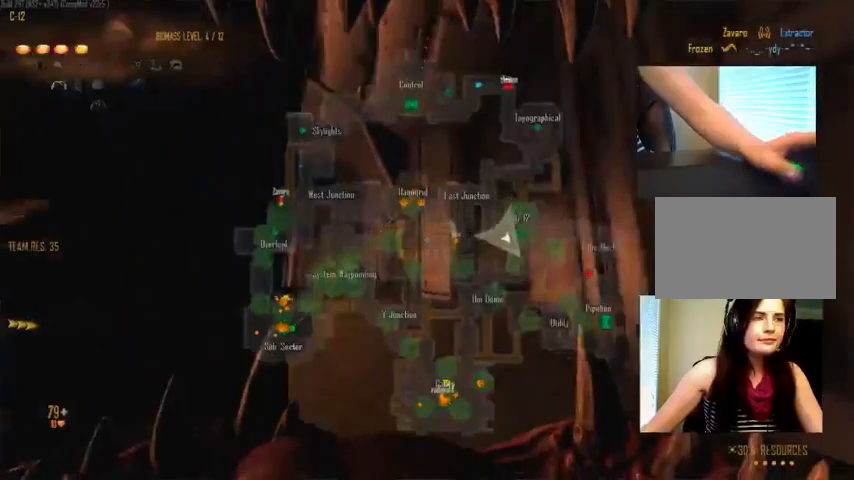
{"keys": ["ctrl", "w"], "mouse": [], "events": [[34, "c", "up"], [34, "space", "down"], [167, "space", "up"]]}
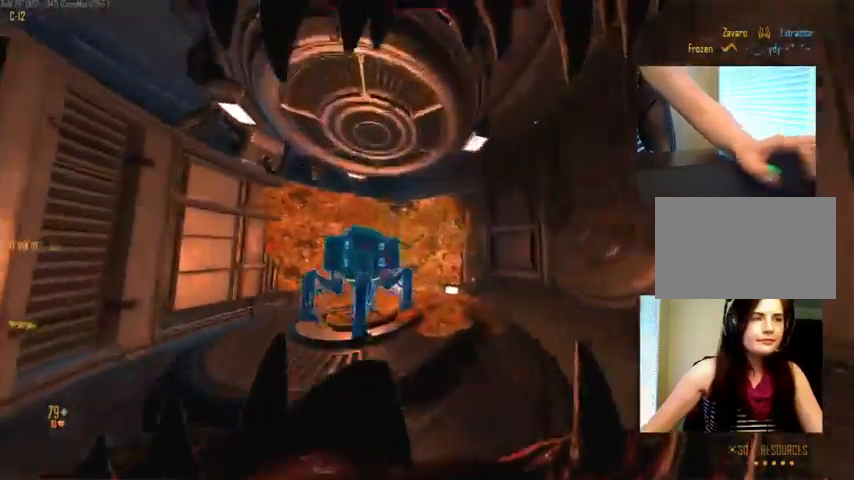
{"keys": ["c"], "mouse": ["left"], "events": [[134, "ctrl", "up"], [200, "d", "down"], [234, "d", "up"], [234, "mouse_wheel_down", "down"], [267, "mouse_wheel_down", "up"], [267, "w", "up"], [400, "c", "down"], [434, "mouse_left", "down"]]}
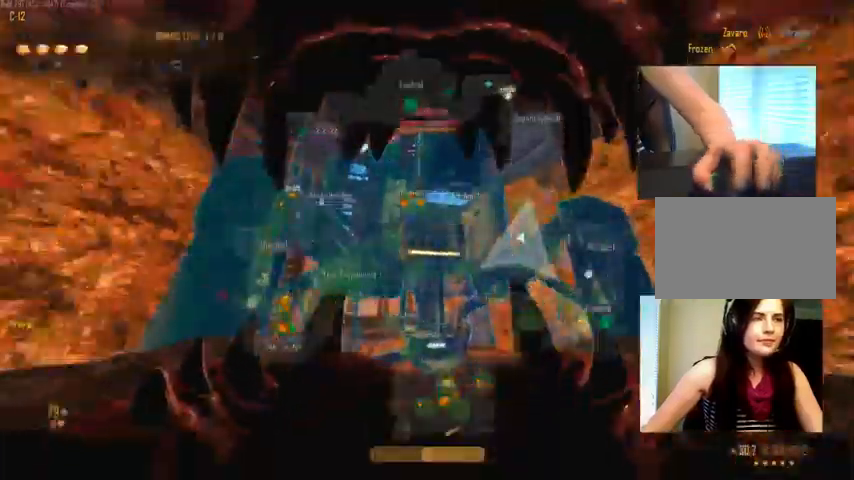
{"keys": ["c"], "mouse": ["left"]}